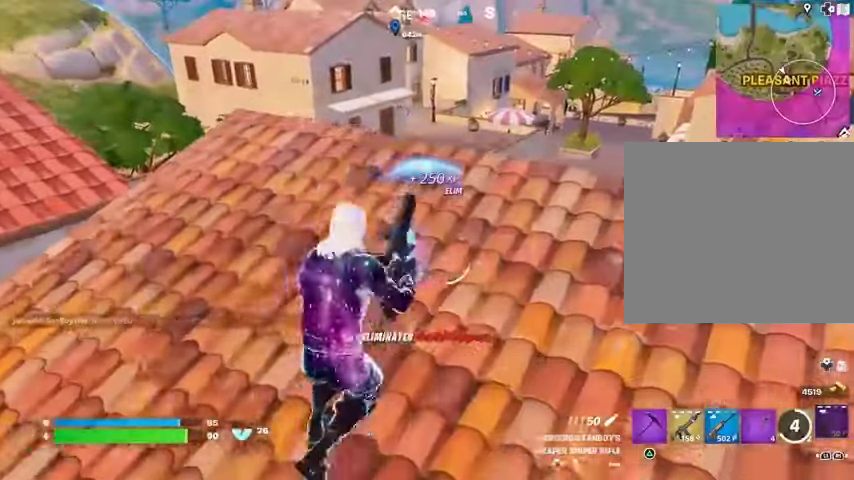
Gameplay with a controller (PlayStation layout); each line is a JSON object with the inputs held at the frame after it. "events" lists button and stick changes between this image and that frame as [ms after this image, input, new state], when the widget could be followed in between.
{"buttons": [], "left_stick": "up-left", "right_stick": "center", "events": [[133, "left_stick", "up-left"]]}
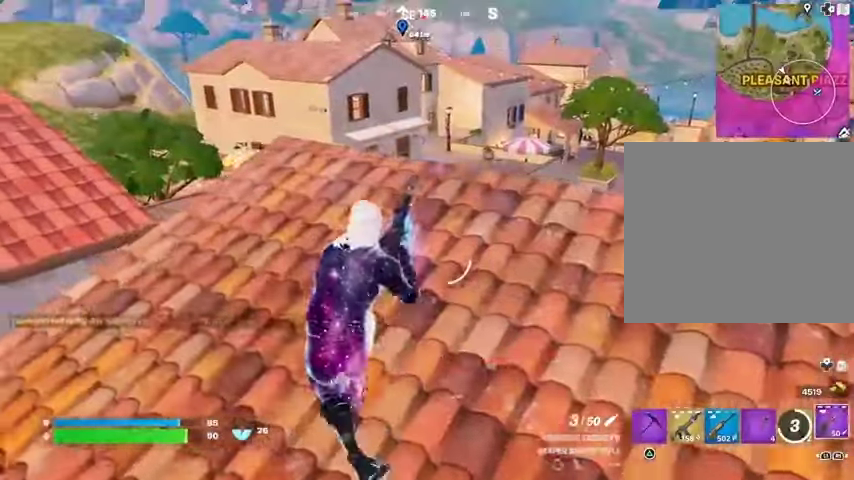
{"buttons": [], "left_stick": "up", "right_stick": "center", "events": [[133, "left_stick", "up"], [267, "R3", "down"], [333, "R3", "up"]]}
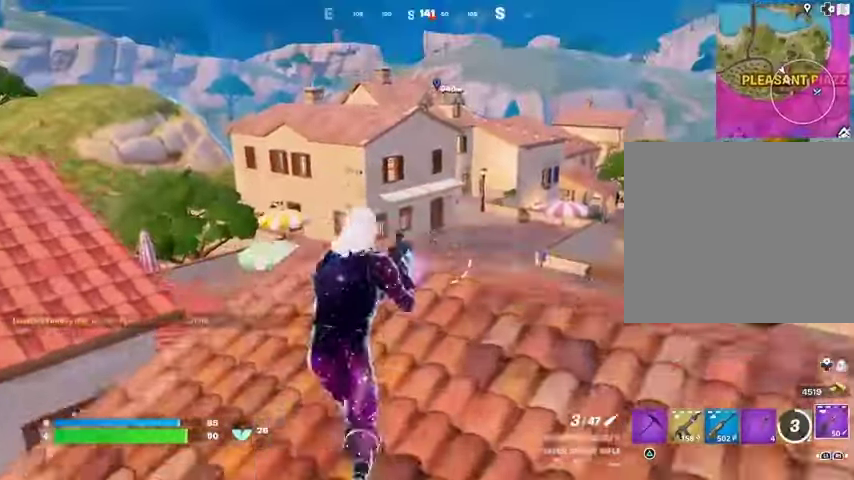
{"buttons": ["L2"], "left_stick": "down-right", "right_stick": "up", "events": [[33, "L2", "down"], [33, "left_stick", "up-right"], [133, "left_stick", "right"], [367, "left_stick", "down-right"], [467, "right_stick", "up"]]}
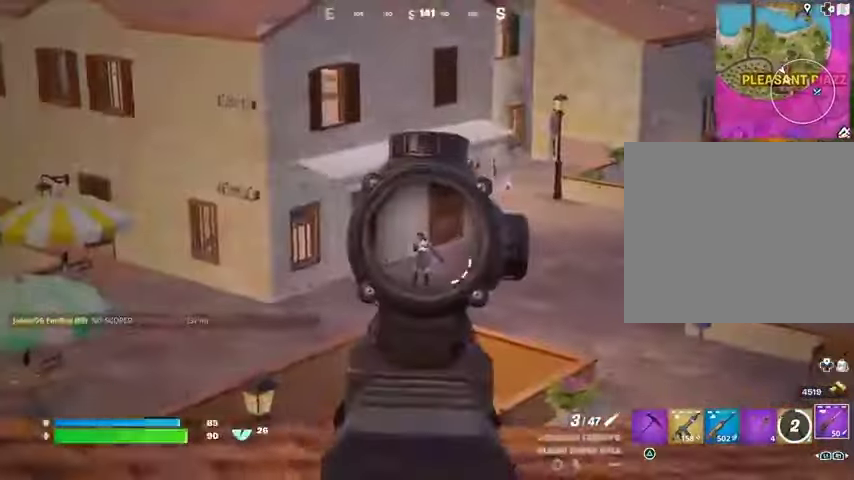
{"buttons": [], "left_stick": "center", "right_stick": "center", "events": [[67, "left_stick", "down-left"], [67, "right_stick", "left"], [133, "R2", "down"], [133, "left_stick", "left"], [167, "L2", "up"], [167, "R3", "down"], [200, "R2", "up"], [200, "right_stick", "down-left"], [233, "R3", "up"], [400, "right_stick", "center"], [467, "left_stick", "center"]]}
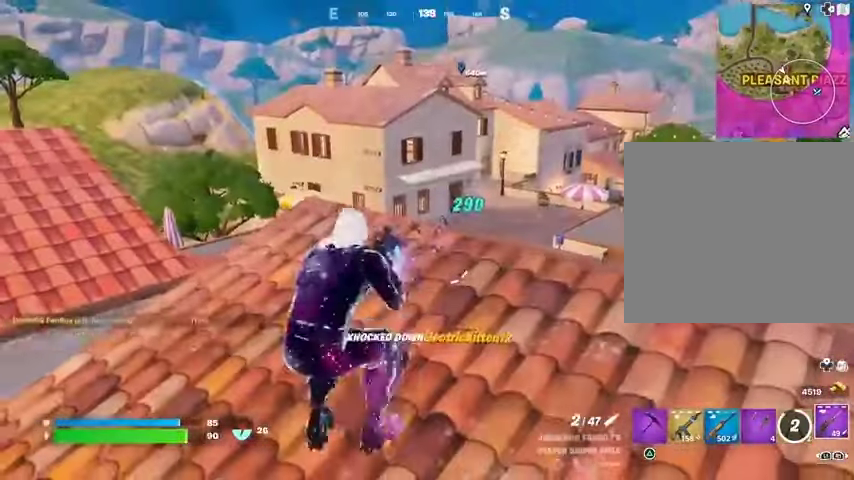
{"buttons": [], "left_stick": "up", "right_stick": "right", "events": [[367, "R3", "down"], [367, "right_stick", "right"], [433, "R3", "up"], [433, "left_stick", "up"]]}
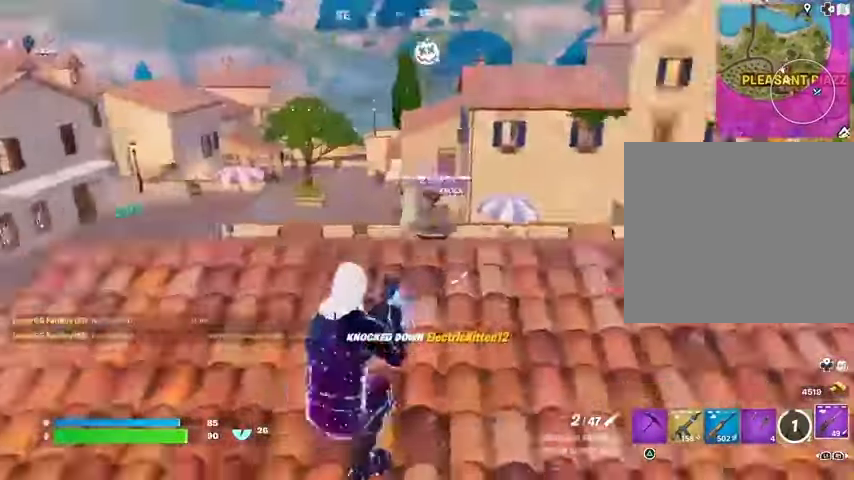
{"buttons": [], "left_stick": "up-left", "right_stick": "center", "events": [[233, "left_stick", "up-left"], [300, "right_stick", "center"]]}
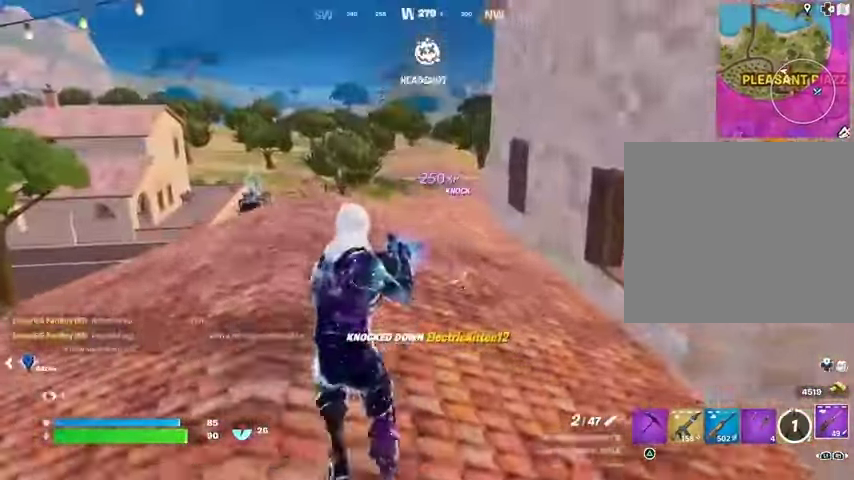
{"buttons": [], "left_stick": "up-right", "right_stick": "left", "events": [[367, "left_stick", "up-right"], [367, "right_stick", "left"]]}
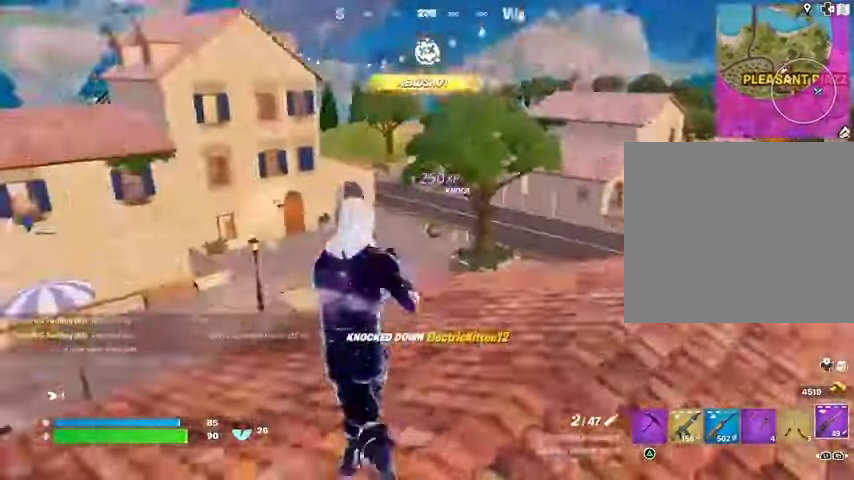
{"buttons": [], "left_stick": "up-right", "right_stick": "right", "events": [[133, "right_stick", "center"], [467, "right_stick", "right"]]}
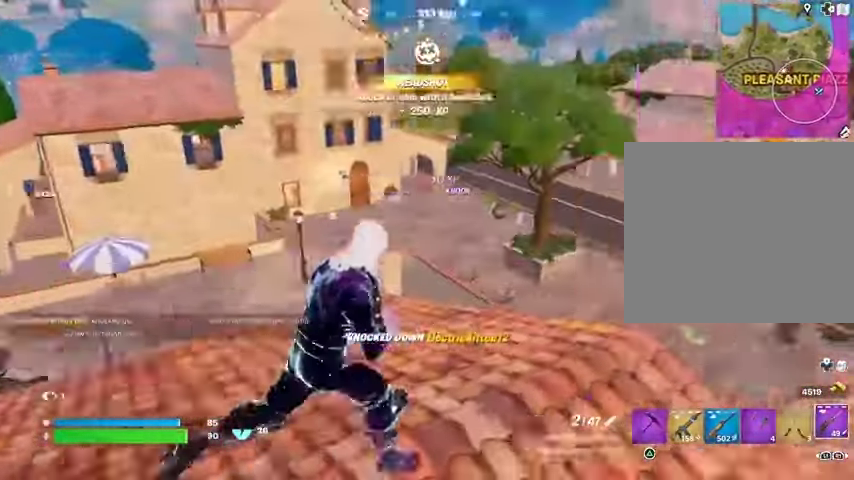
{"buttons": [], "left_stick": "up", "right_stick": "center", "events": [[167, "left_stick", "up"], [233, "L3", "down"], [300, "L3", "up"], [433, "CROSS", "down"], [433, "right_stick", "center"], [467, "CROSS", "up"]]}
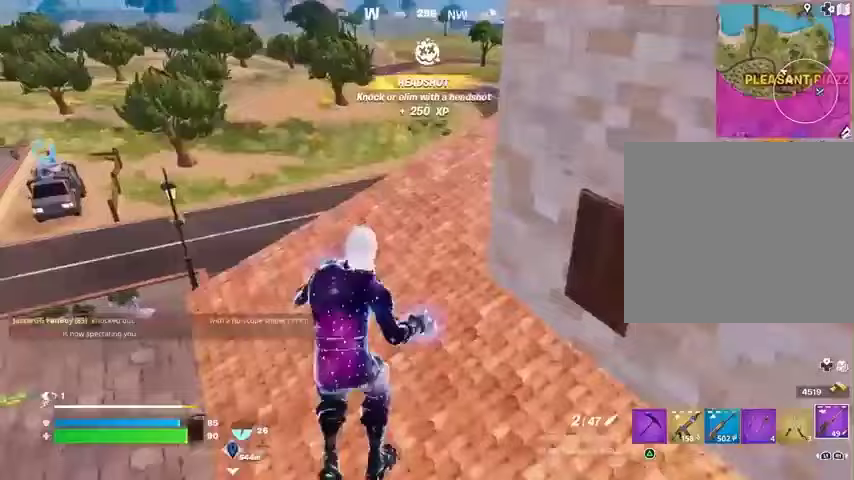
{"buttons": [], "left_stick": "up", "right_stick": "right", "events": [[433, "L1", "down"], [467, "right_stick", "right"], [500, "L1", "up"]]}
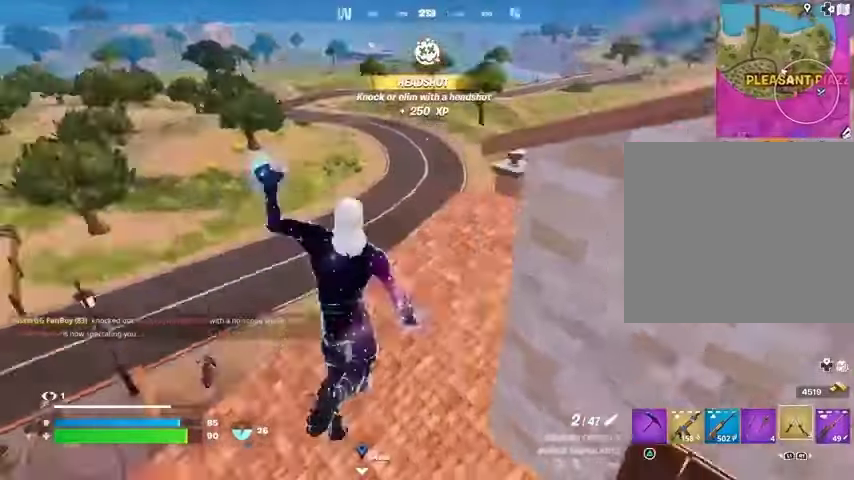
{"buttons": [], "left_stick": "left", "right_stick": "center", "events": [[67, "left_stick", "up-left"], [100, "right_stick", "center"], [167, "left_stick", "left"], [167, "right_stick", "right"], [233, "CROSS", "down"], [233, "right_stick", "center"], [300, "CROSS", "up"]]}
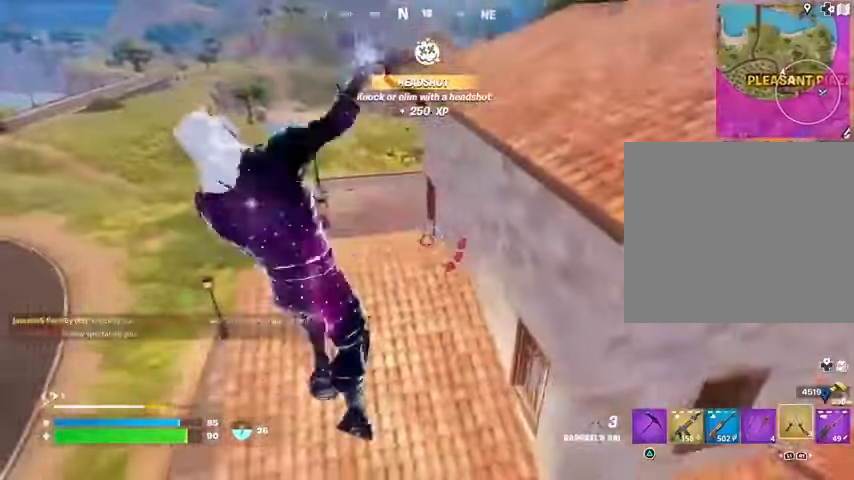
{"buttons": [], "left_stick": "down-left", "right_stick": "center", "events": [[33, "right_stick", "right"], [267, "left_stick", "down-left"], [300, "right_stick", "center"]]}
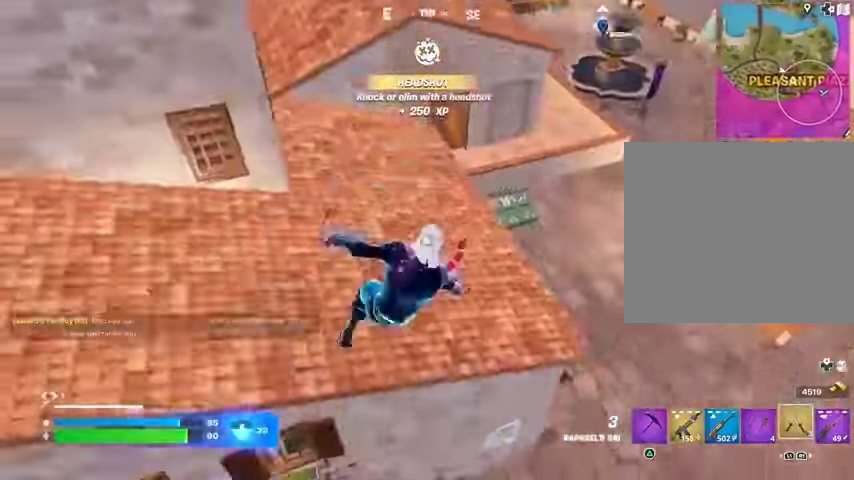
{"buttons": ["R3"], "left_stick": "down", "right_stick": "center", "events": [[33, "left_stick", "down"], [67, "right_stick", "up-left"], [300, "R1", "down"], [333, "right_stick", "center"], [367, "R1", "up"], [433, "R3", "down"]]}
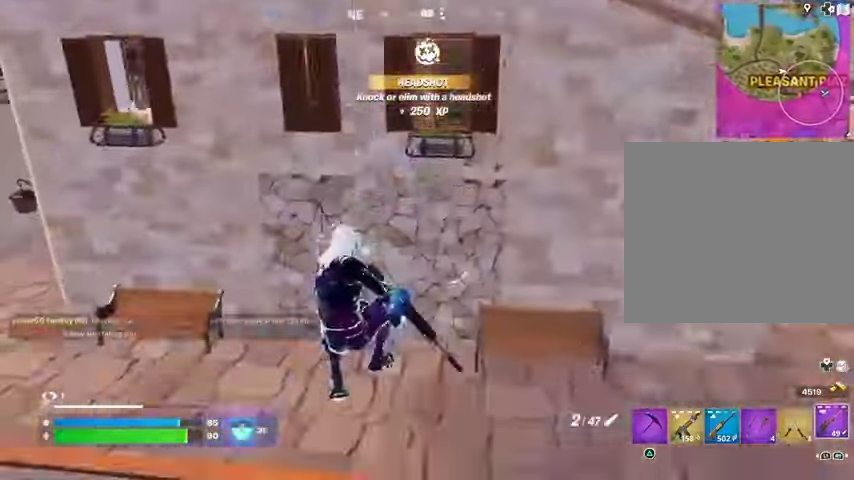
{"buttons": [], "left_stick": "left", "right_stick": "center", "events": [[33, "R3", "up"], [233, "left_stick", "down-left"], [300, "CROSS", "down"], [367, "CROSS", "up"], [467, "left_stick", "left"]]}
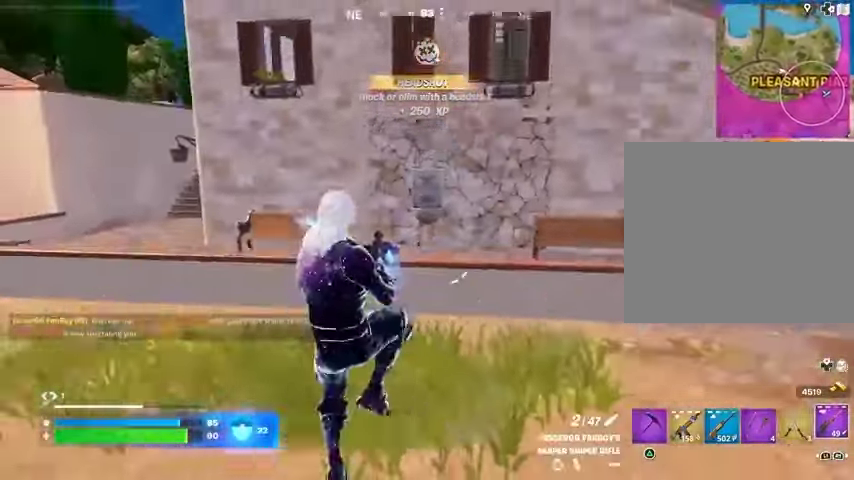
{"buttons": ["R3"], "left_stick": "left", "right_stick": "center", "events": [[433, "R3", "down"]]}
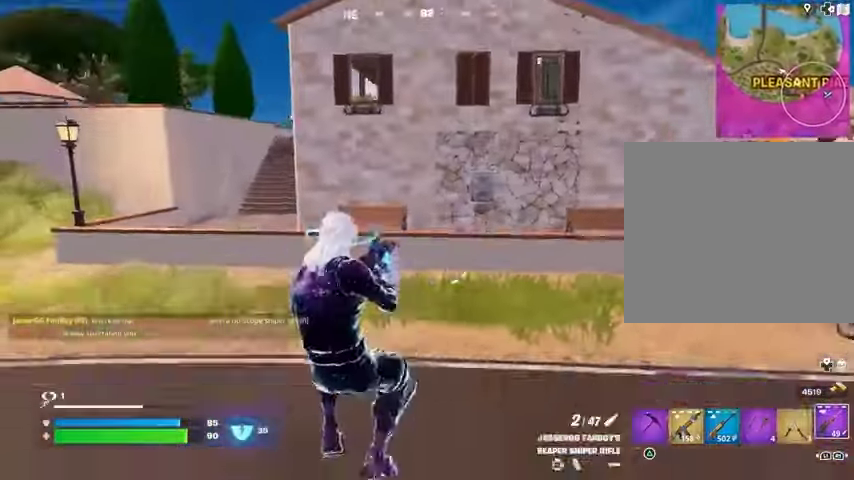
{"buttons": [], "left_stick": "left", "right_stick": "center", "events": [[33, "R3", "up"], [67, "R1", "down"], [167, "R1", "up"], [200, "right_stick", "right"], [233, "R1", "down"], [300, "R1", "up"], [300, "right_stick", "center"], [367, "CROSS", "down"], [467, "CROSS", "up"]]}
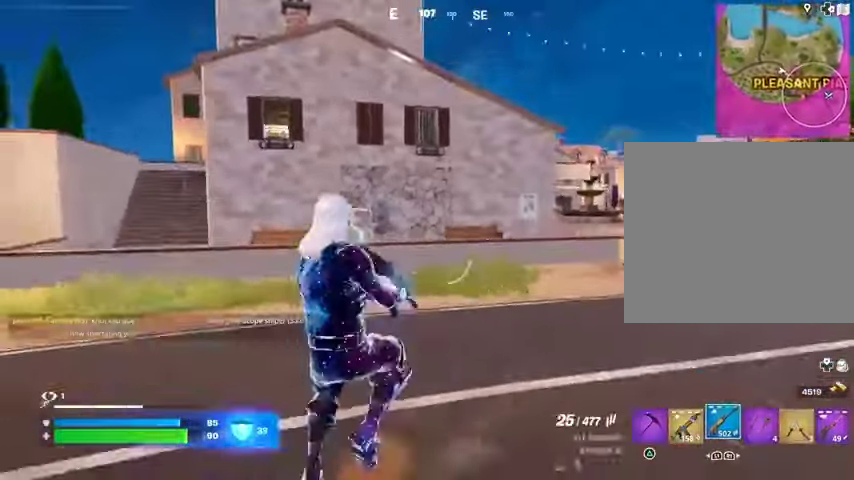
{"buttons": ["R2"], "left_stick": "left", "right_stick": "center", "events": [[167, "R2", "down"]]}
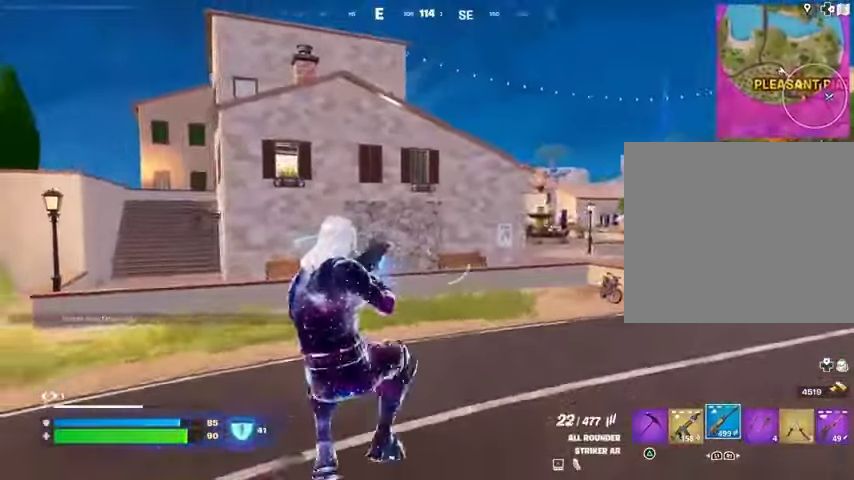
{"buttons": ["R2"], "left_stick": "left", "right_stick": "center", "events": []}
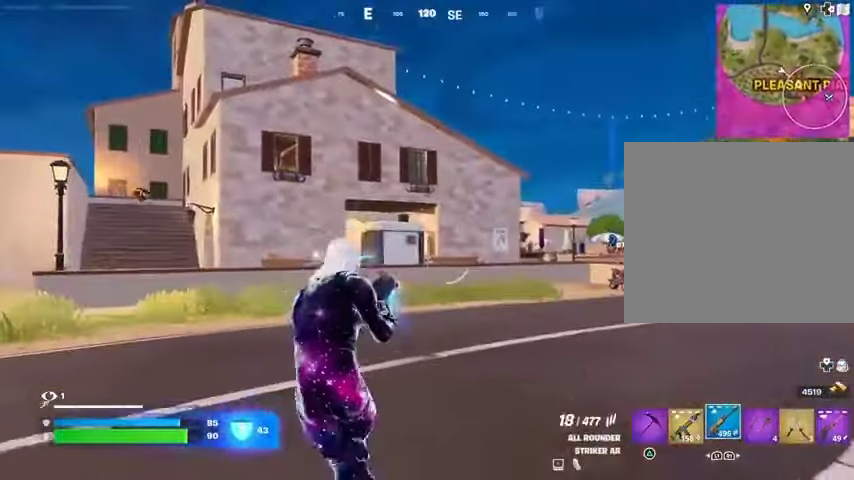
{"buttons": ["L3"], "left_stick": "up-right", "right_stick": "right", "events": [[133, "L1", "down"], [133, "R2", "up"], [133, "right_stick", "left"], [233, "L1", "up"], [267, "L1", "down"], [333, "right_stick", "center"], [367, "L1", "up"], [367, "left_stick", "up"], [433, "left_stick", "up-right"], [467, "right_stick", "right"], [500, "L3", "down"]]}
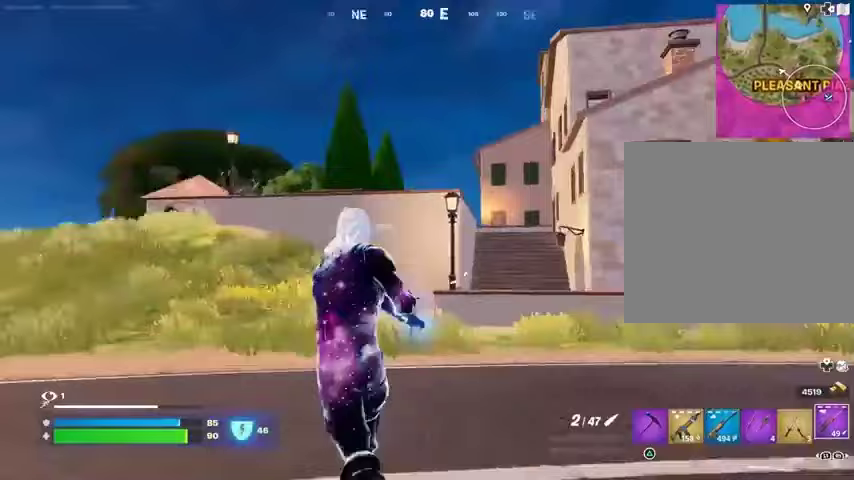
{"buttons": [], "left_stick": "left", "right_stick": "center", "events": [[67, "right_stick", "center"], [133, "L3", "up"], [167, "right_stick", "left"], [233, "L1", "down"], [267, "right_stick", "center"], [333, "CROSS", "down"], [333, "L1", "up"], [333, "left_stick", "left"], [433, "CROSS", "up"], [433, "right_stick", "down-left"], [500, "right_stick", "center"]]}
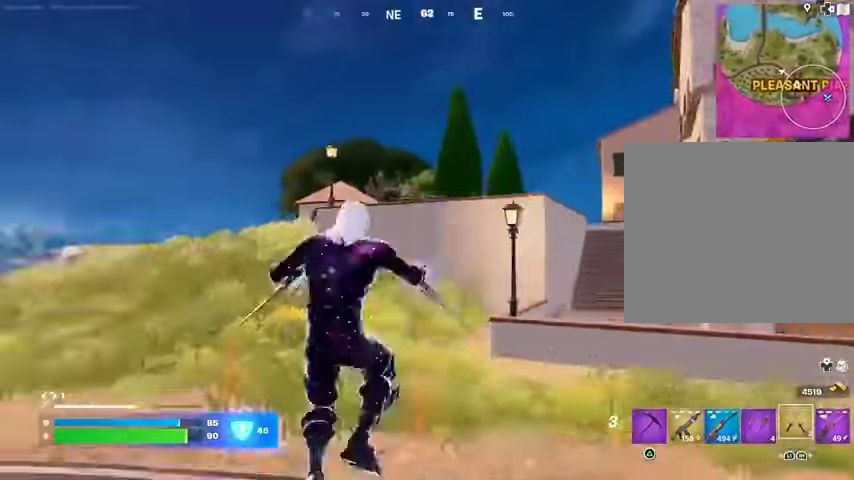
{"buttons": [], "left_stick": "left", "right_stick": "down", "events": [[33, "L2", "down"], [100, "L2", "up"], [167, "right_stick", "up"], [300, "right_stick", "up-left"], [433, "right_stick", "center"], [500, "right_stick", "down"]]}
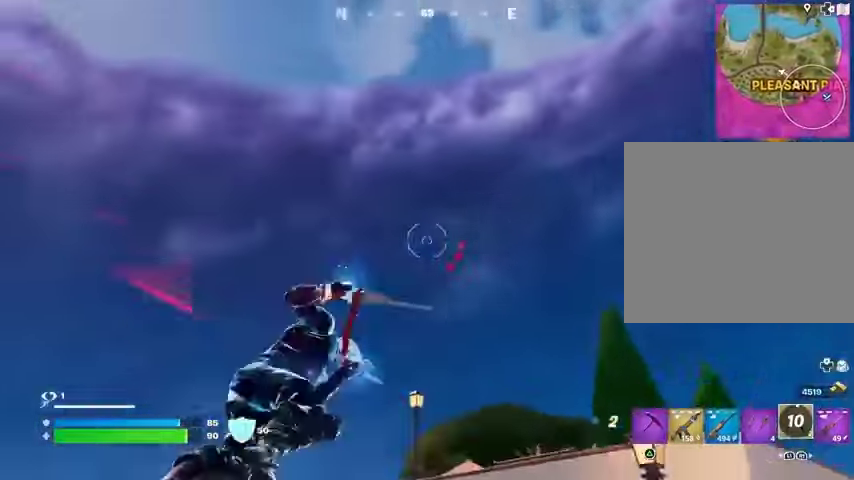
{"buttons": [], "left_stick": "up-right", "right_stick": "center", "events": [[33, "left_stick", "up-left"], [133, "left_stick", "left"], [300, "right_stick", "center"], [367, "left_stick", "up"], [433, "left_stick", "up-right"]]}
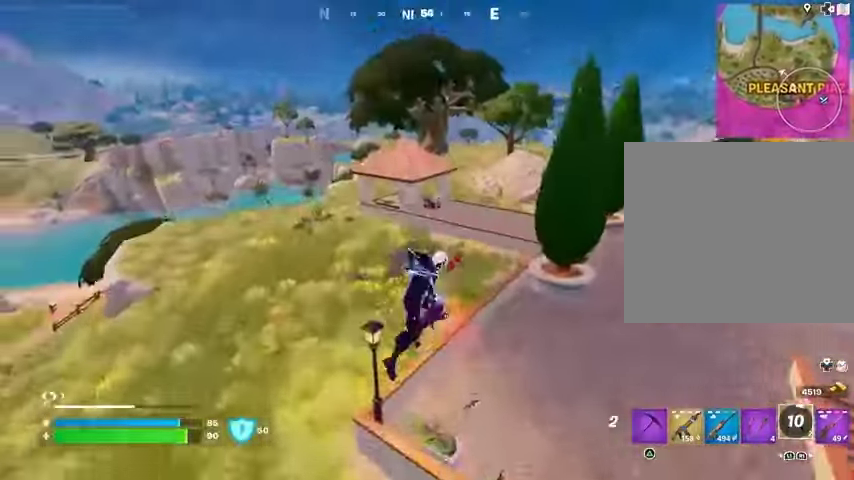
{"buttons": [], "left_stick": "left", "right_stick": "center", "events": [[33, "left_stick", "up"], [133, "left_stick", "left"], [200, "right_stick", "right"], [233, "R1", "down"], [300, "R1", "up"], [367, "right_stick", "center"]]}
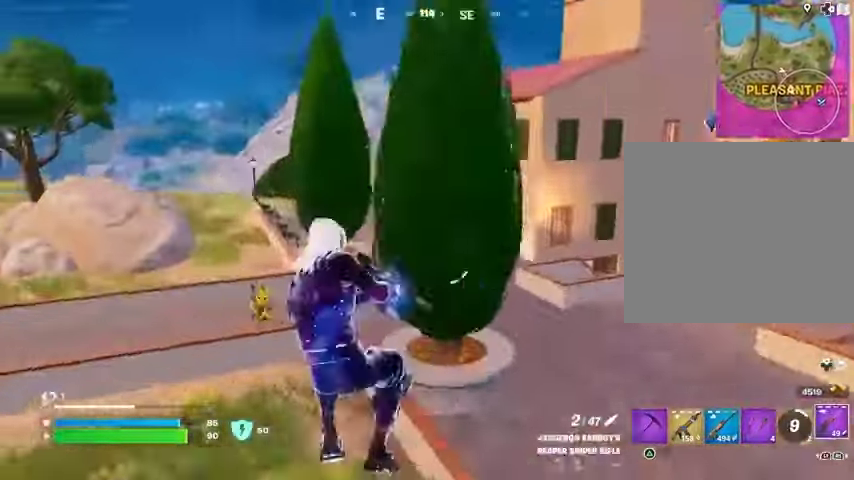
{"buttons": ["L2"], "left_stick": "down", "right_stick": "up-right", "events": [[267, "right_stick", "up-right"], [333, "L2", "down"], [367, "right_stick", "center"], [467, "left_stick", "down"], [500, "right_stick", "up-right"]]}
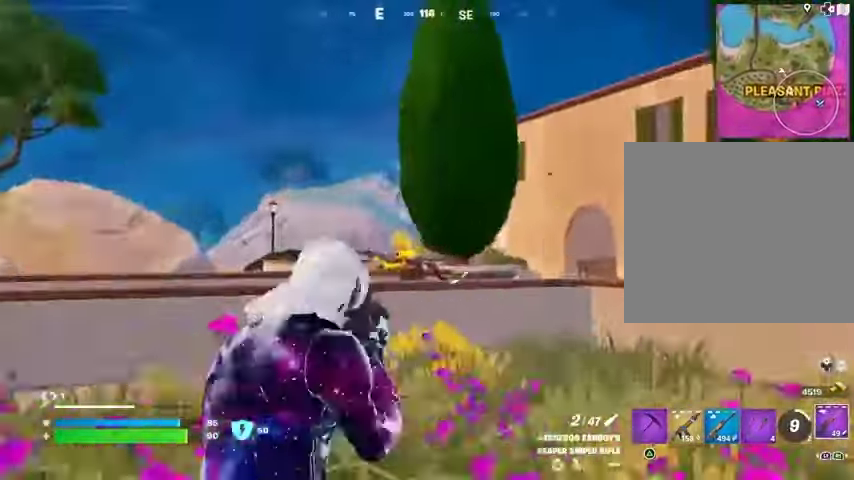
{"buttons": [], "left_stick": "up-left", "right_stick": "left"}
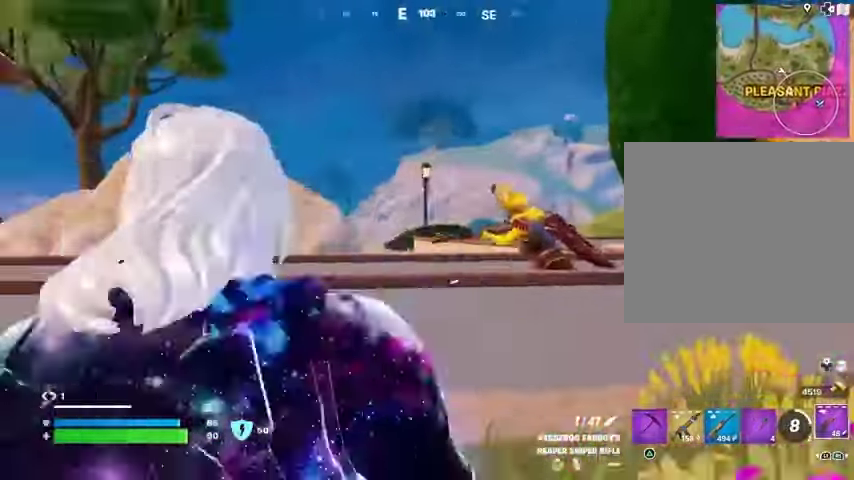
{"buttons": [], "left_stick": "down-left", "right_stick": "center", "events": [[100, "R1", "down"], [167, "R1", "up"], [233, "right_stick", "right"], [333, "CROSS", "down"], [333, "left_stick", "down-left"], [367, "CROSS", "up"], [400, "right_stick", "center"]]}
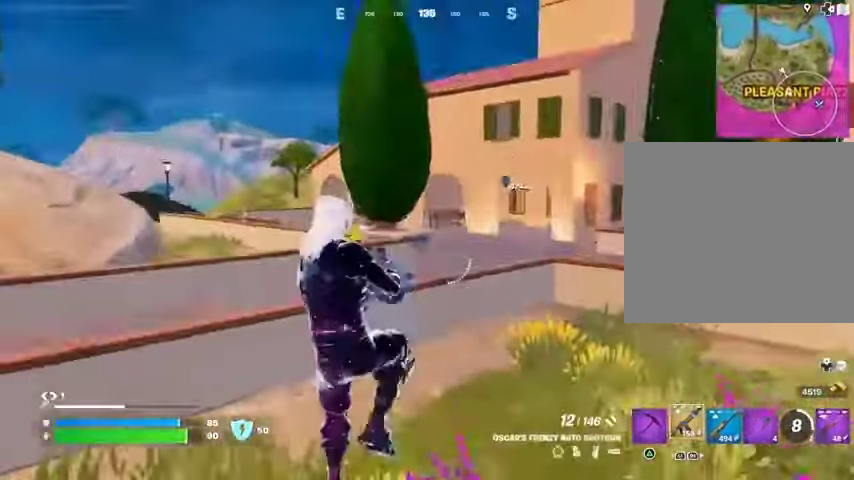
{"buttons": [], "left_stick": "left", "right_stick": "center", "events": [[133, "right_stick", "down-left"], [233, "R2", "down"], [267, "right_stick", "up-right"], [300, "left_stick", "left"], [333, "R2", "up"], [333, "right_stick", "center"]]}
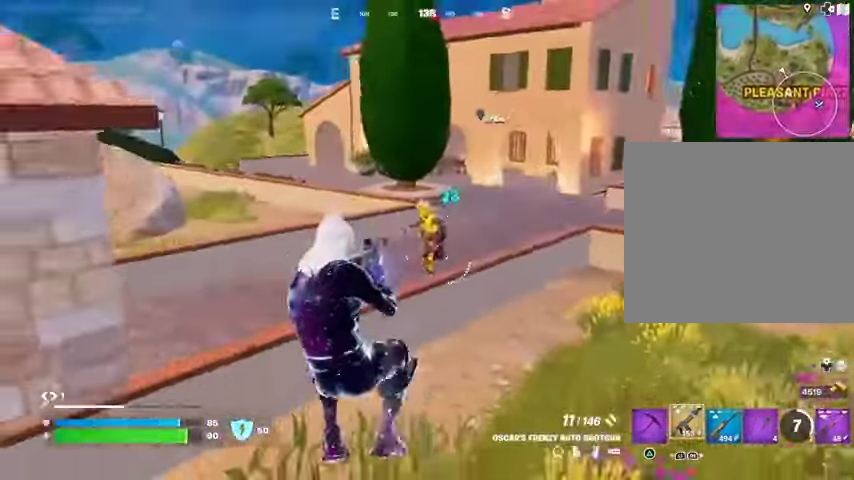
{"buttons": ["L2"], "left_stick": "up", "right_stick": "up", "events": [[33, "right_stick", "up"], [133, "L2", "down"], [133, "R2", "down"], [133, "right_stick", "center"], [200, "R2", "up"], [300, "L2", "up"], [300, "left_stick", "up-right"], [433, "right_stick", "up"], [467, "L2", "down"], [467, "left_stick", "up"]]}
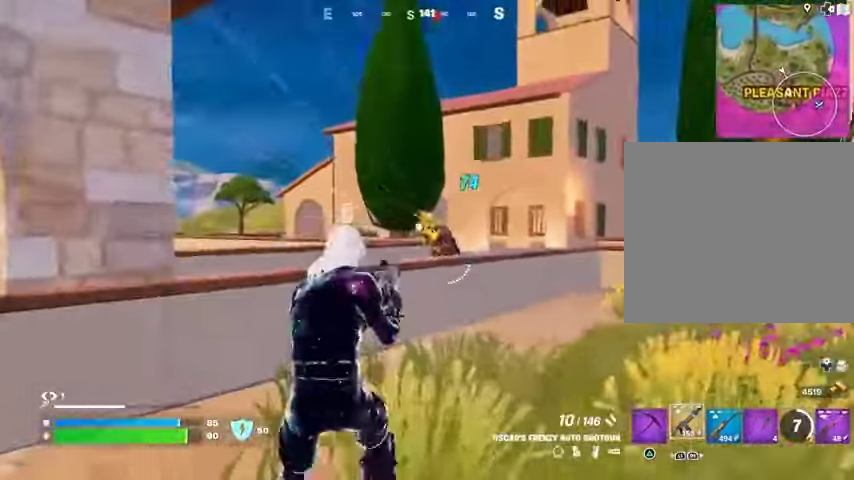
{"buttons": [], "left_stick": "up-left", "right_stick": "down-left", "events": [[33, "right_stick", "down"], [100, "L2", "up"], [267, "right_stick", "up"], [333, "right_stick", "center"], [367, "CROSS", "down"], [367, "R2", "down"], [367, "left_stick", "up-left"], [467, "CROSS", "up"], [467, "R2", "up"], [467, "right_stick", "down-left"]]}